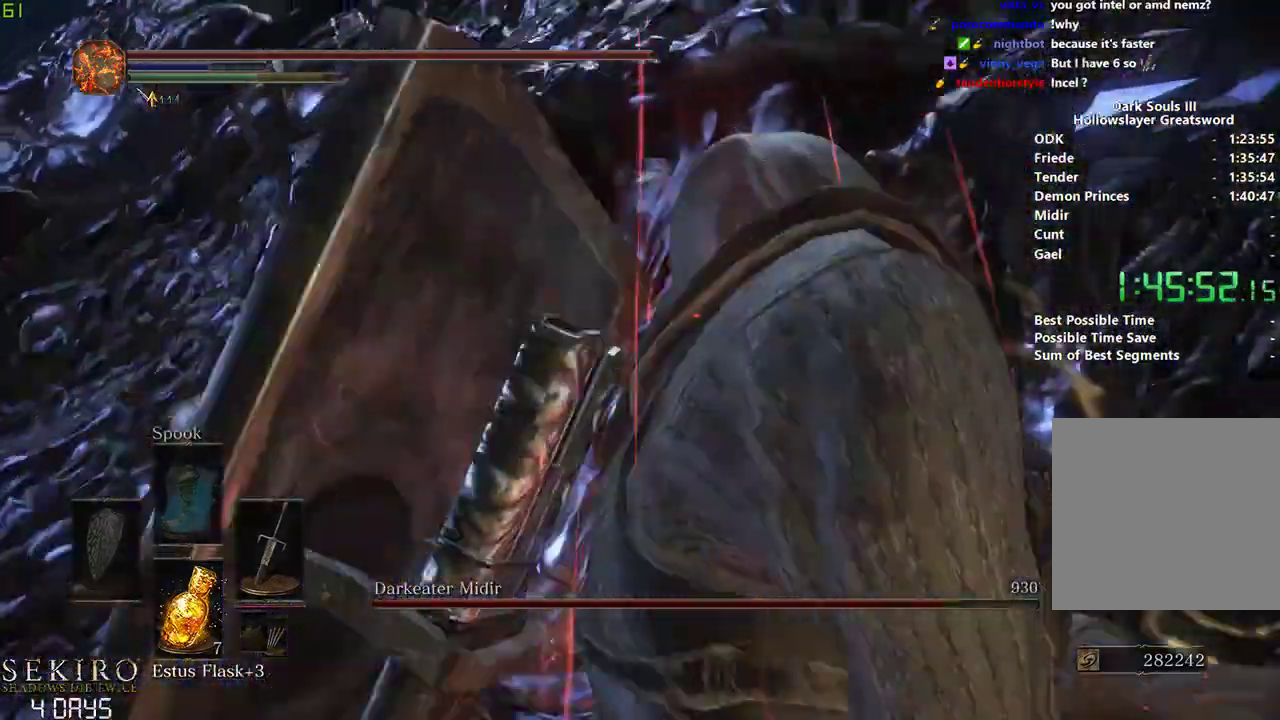
Gameplay with a controller (Xbox layout); each line is a JSON object with the inputs held at the frame after it (dt_ms = milliseconds from this image to that frame). "events" lists button and stick changes between this image and that frame as [ms after this image, input, new state], when the widget could be followed in between.
{"dt_ms": 500, "buttons": [], "left_stick": "down", "right_stick": "center", "events": [[417, "left_stick", "down"]]}
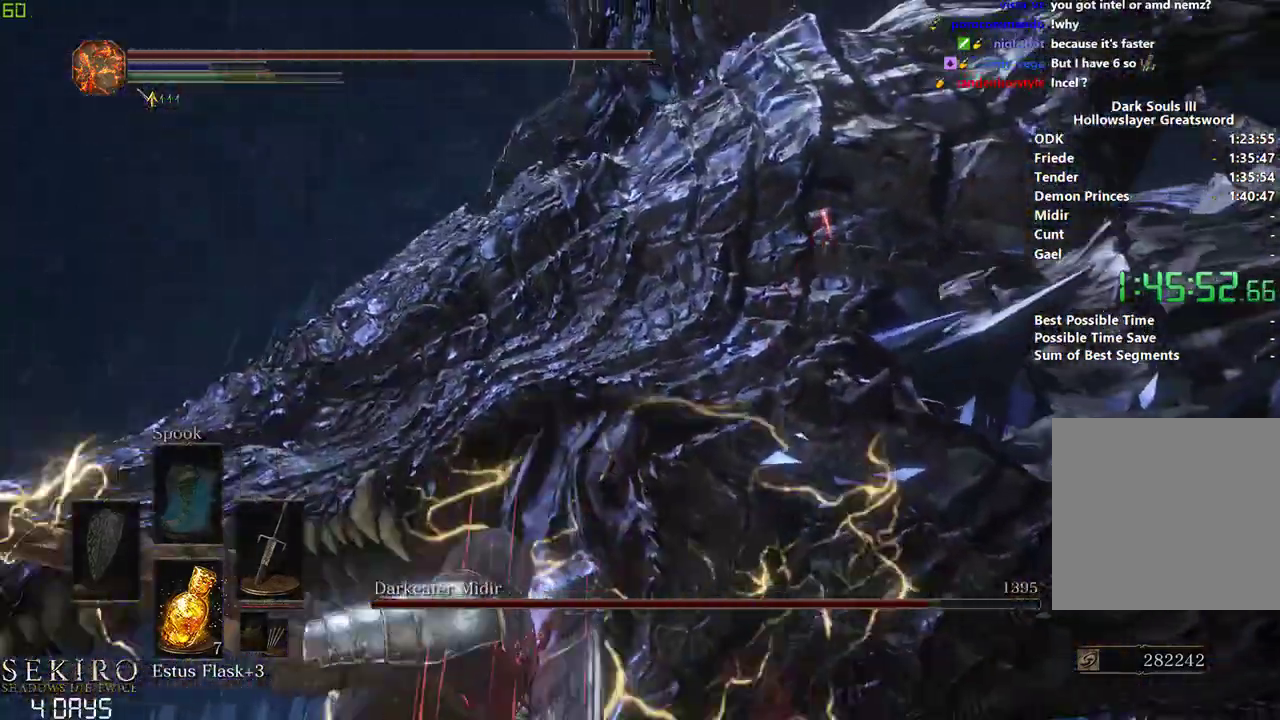
{"dt_ms": 1000, "buttons": [], "left_stick": "down", "right_stick": "center"}
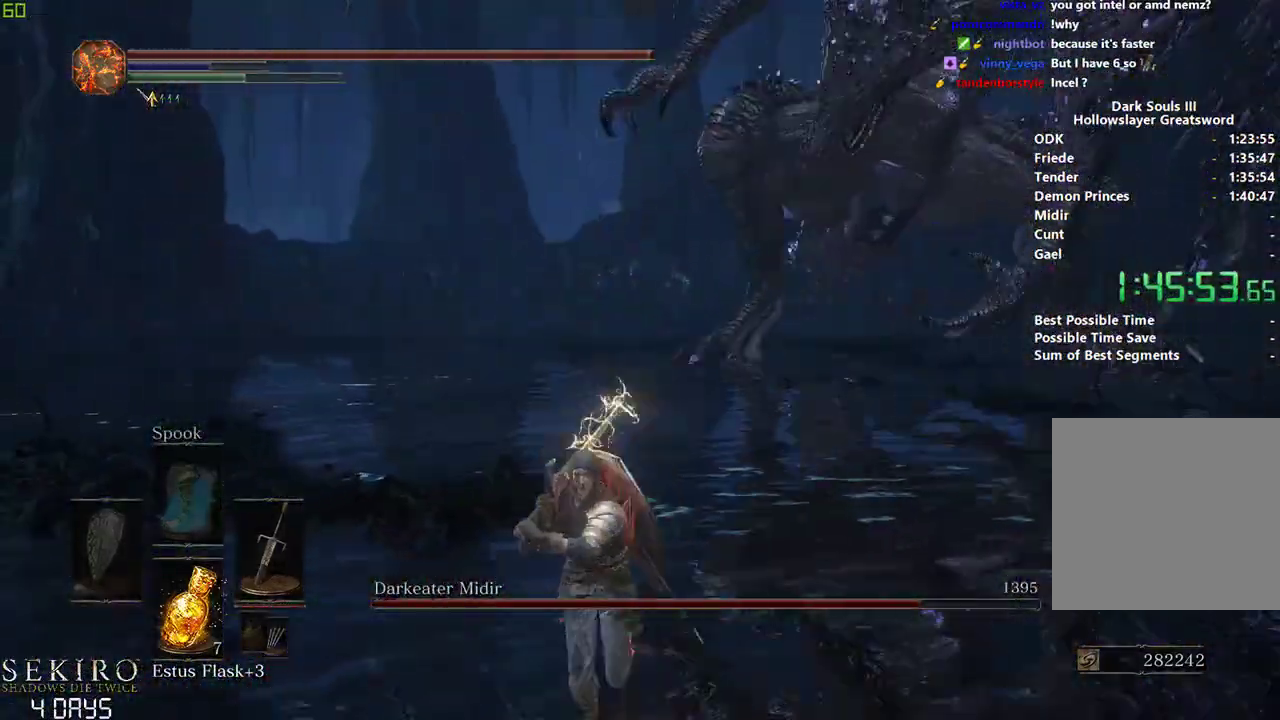
{"dt_ms": 500, "buttons": ["B"], "left_stick": "down", "right_stick": "center", "events": [[50, "B", "down"]]}
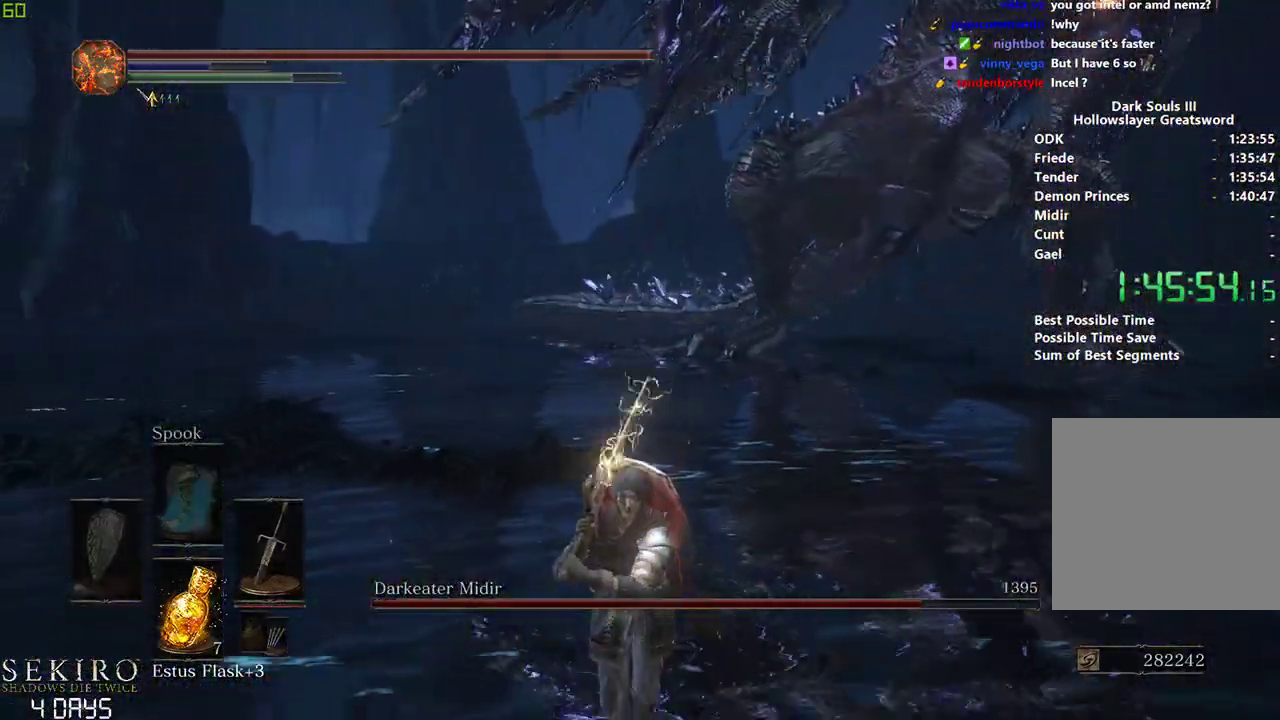
{"dt_ms": 500, "buttons": [], "left_stick": "down", "right_stick": "center", "events": [[317, "B", "up"]]}
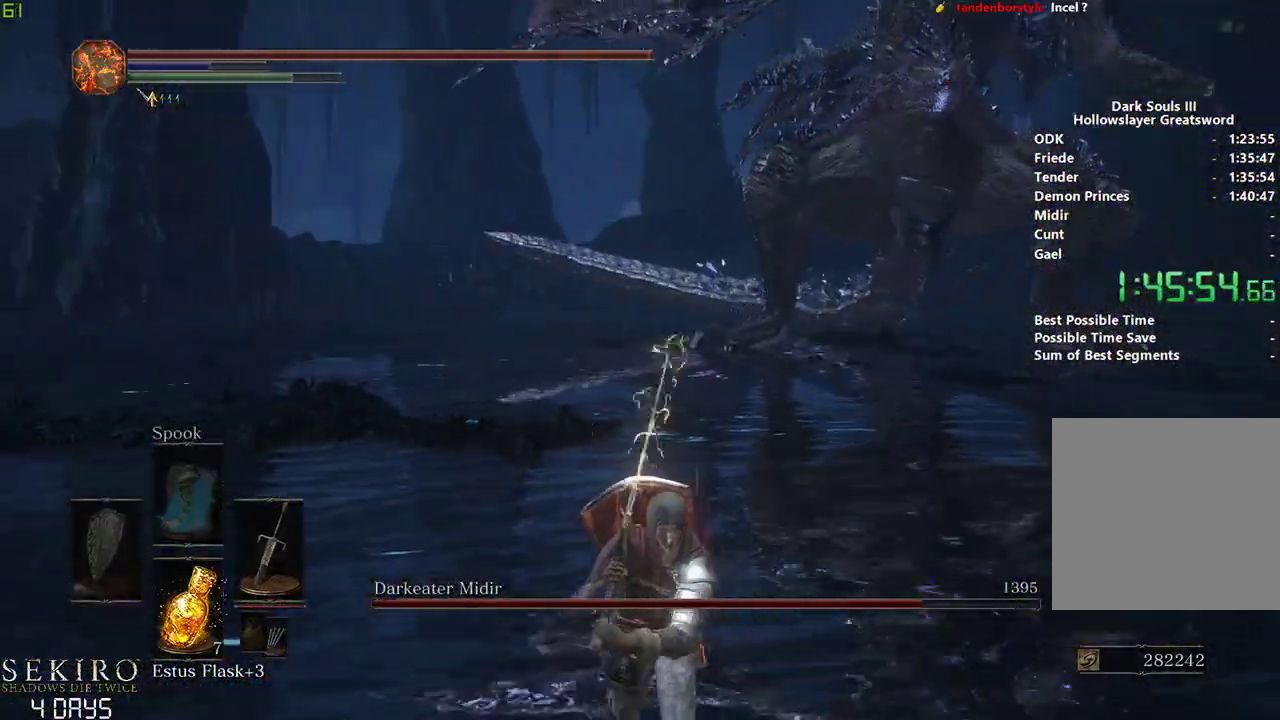
{"dt_ms": 500, "buttons": [], "left_stick": "down", "right_stick": "center", "events": [[217, "right_stick", "down"], [267, "right_stick", "center"]]}
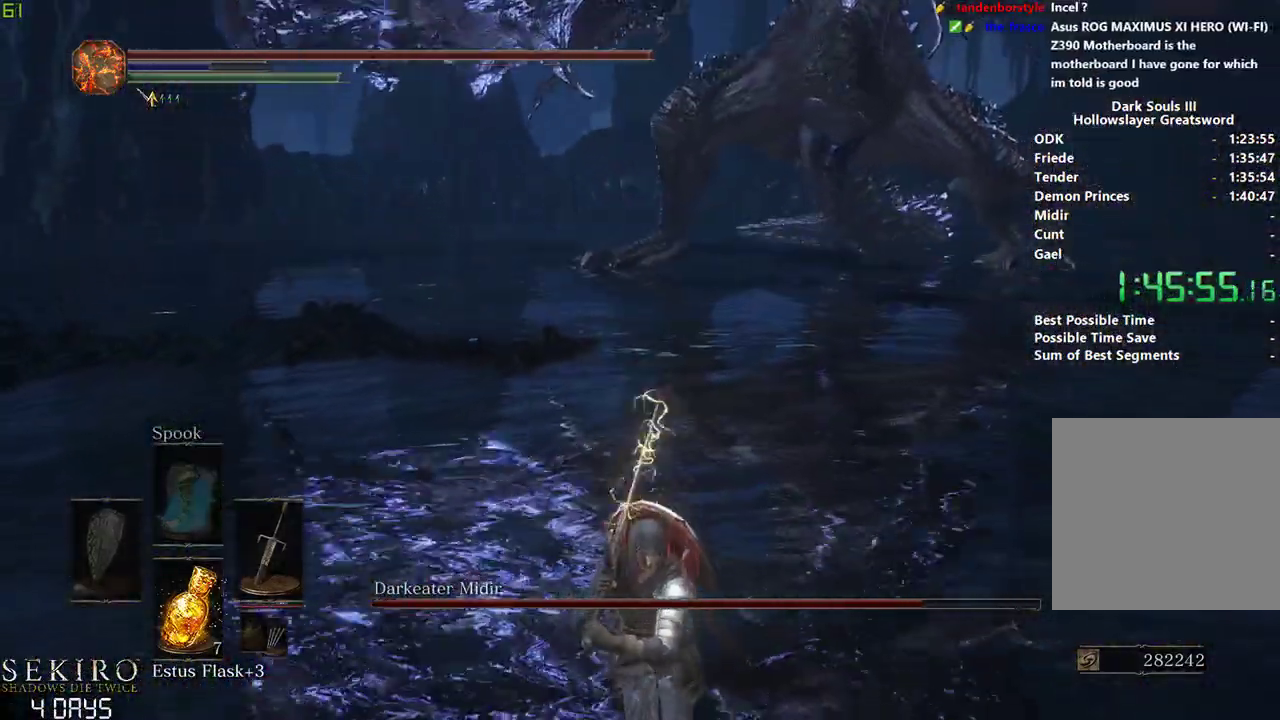
{"dt_ms": 500, "buttons": [], "left_stick": "down", "right_stick": "center", "events": []}
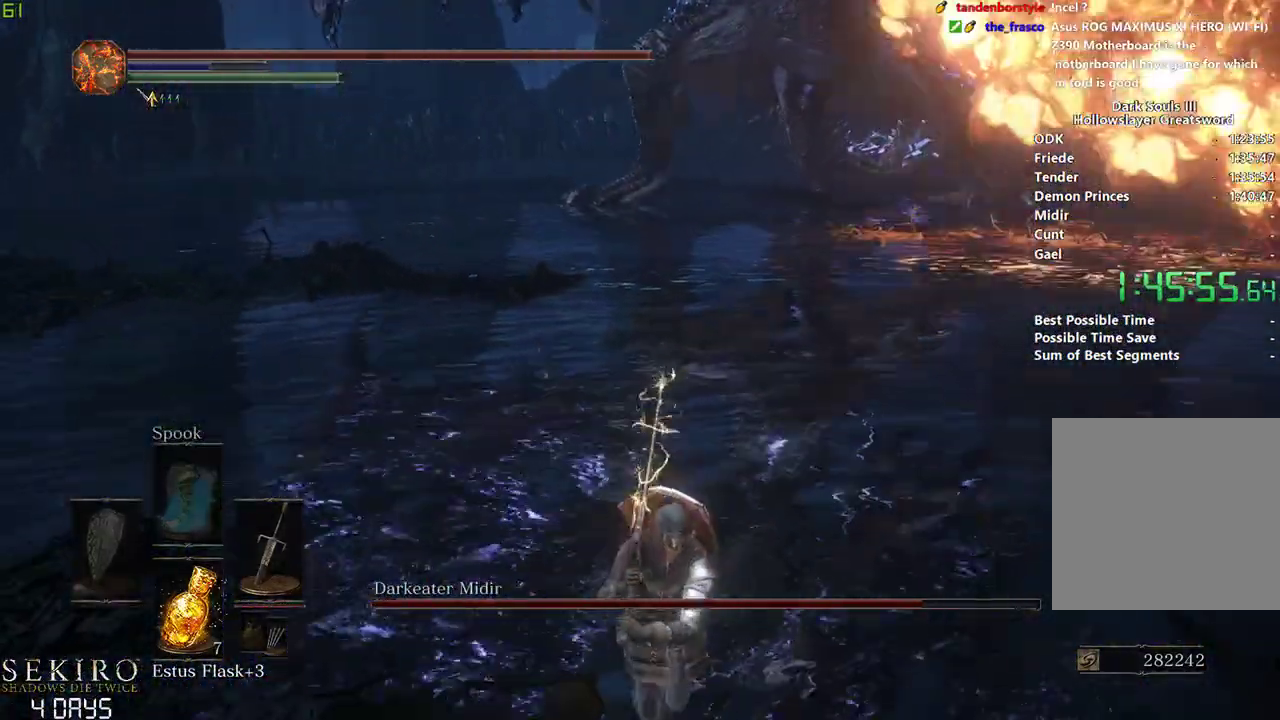
{"dt_ms": 500, "buttons": [], "left_stick": "down-right", "right_stick": "center", "events": [[317, "left_stick", "down-right"]]}
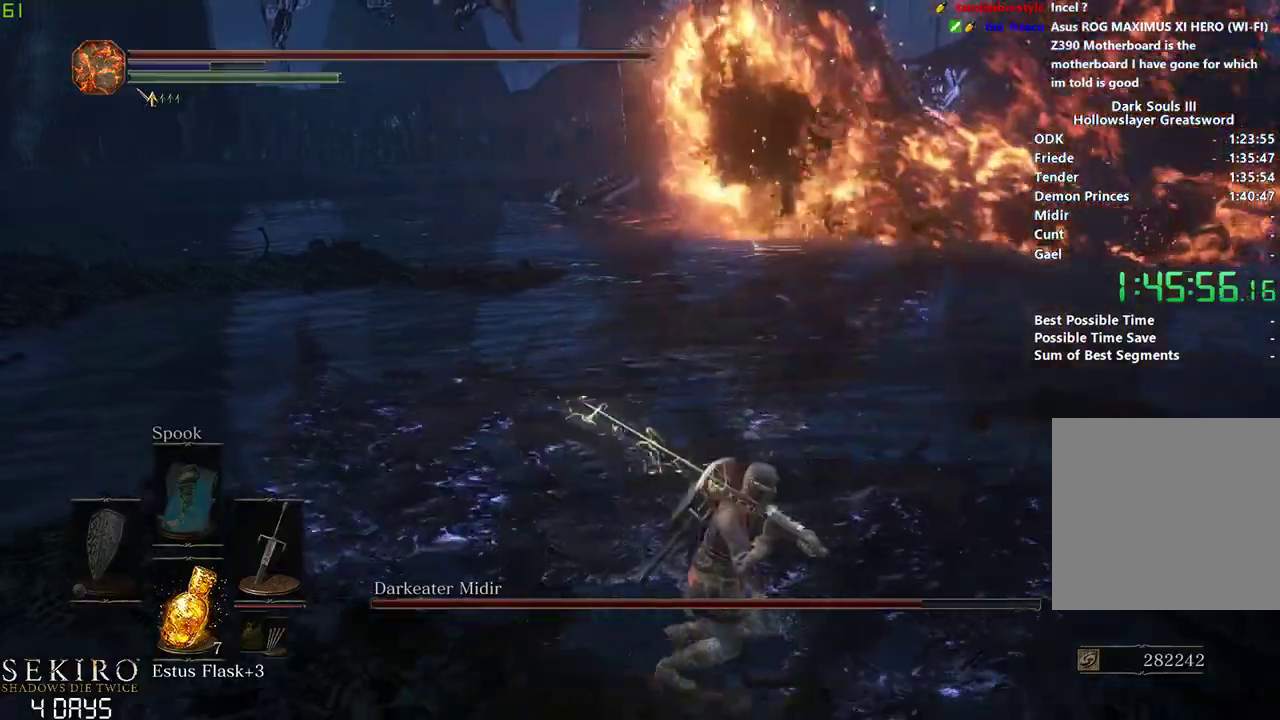
{"dt_ms": 500, "buttons": ["B"], "left_stick": "center", "right_stick": "center", "events": [[67, "B", "down"], [333, "left_stick", "right"], [467, "left_stick", "center"]]}
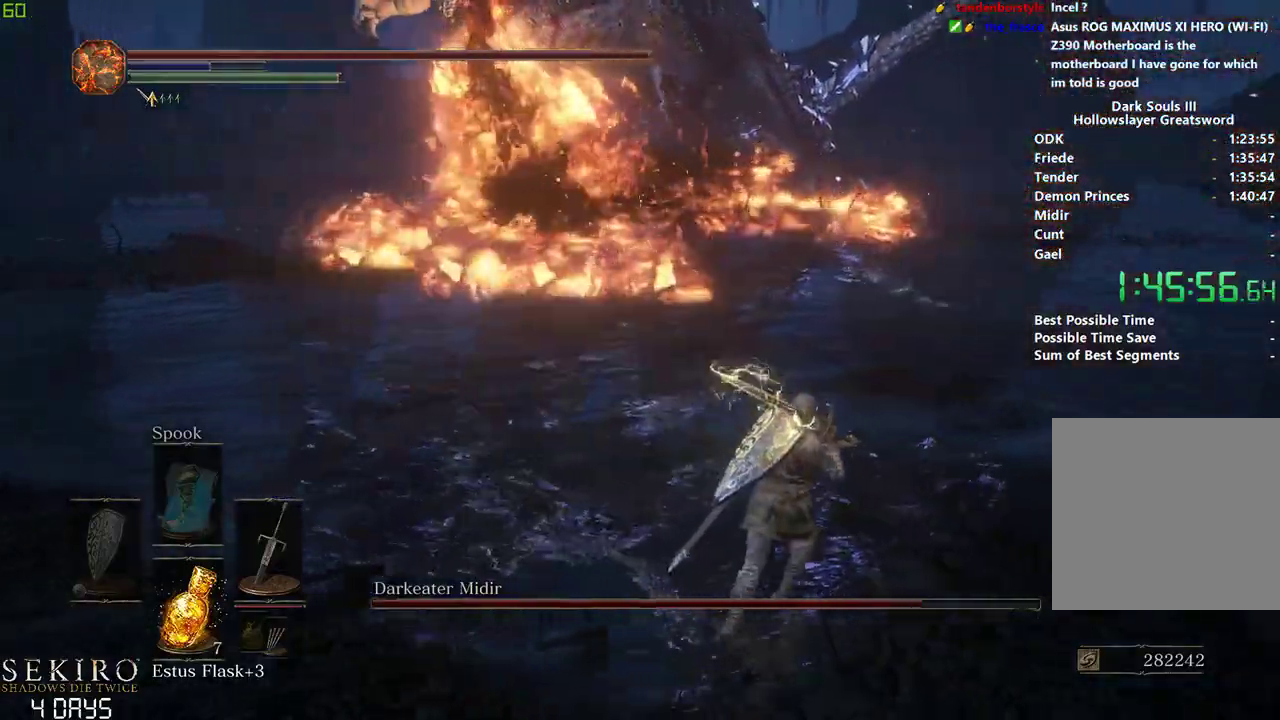
{"dt_ms": 500, "buttons": ["B"], "left_stick": "center", "right_stick": "center", "events": []}
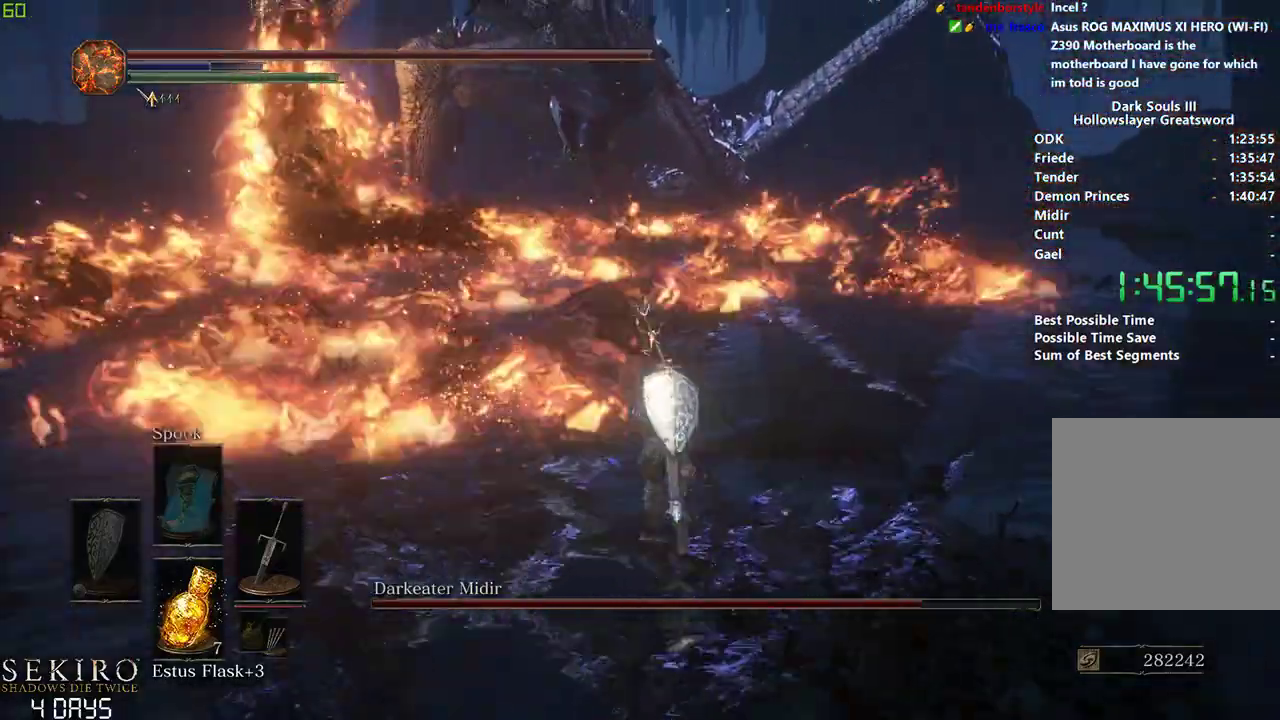
{"dt_ms": 500, "buttons": ["B"], "left_stick": "center", "right_stick": "center", "events": []}
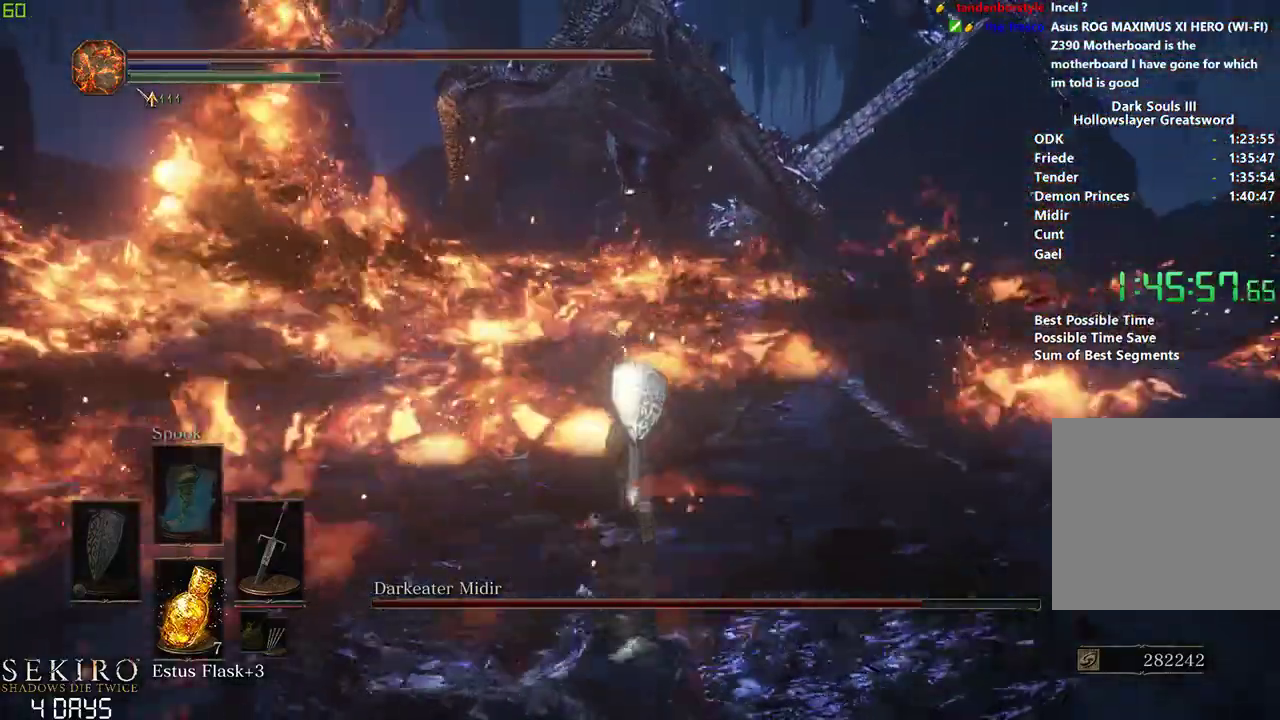
{"dt_ms": 500, "buttons": ["B"], "left_stick": "center", "right_stick": "center", "events": []}
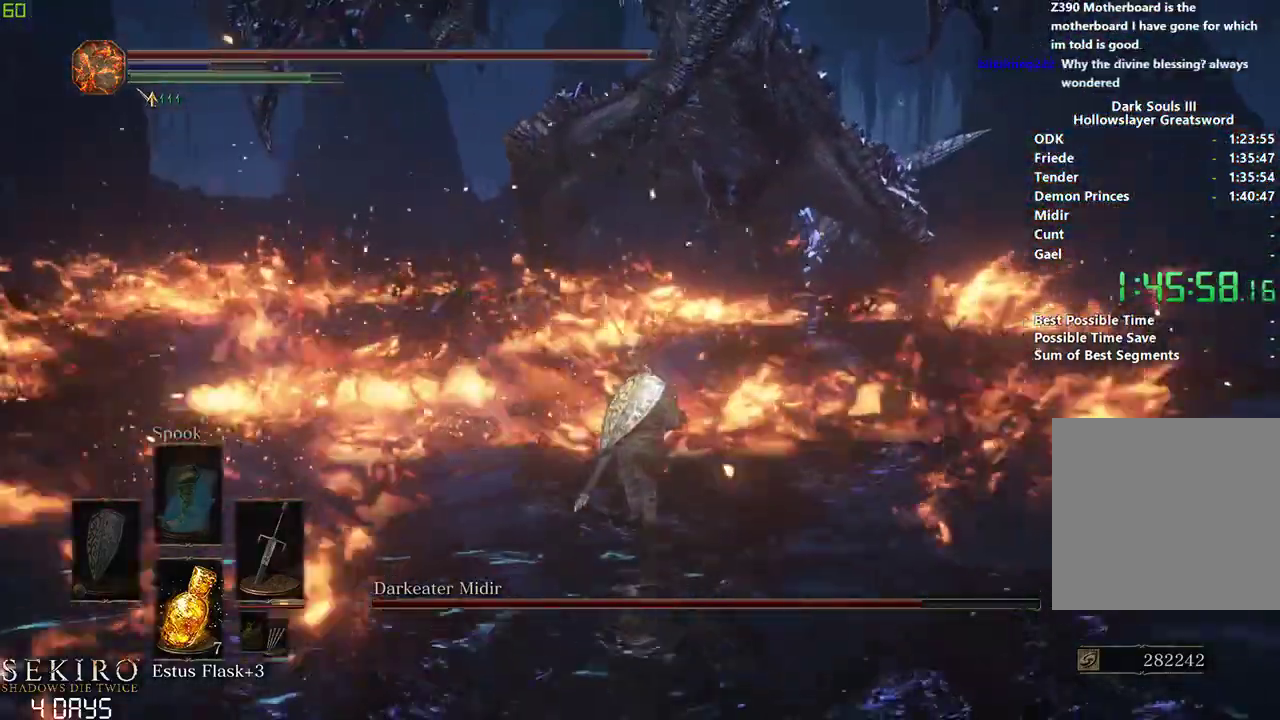
{"dt_ms": 500, "buttons": [], "left_stick": "center", "right_stick": "center", "events": [[467, "B", "up"]]}
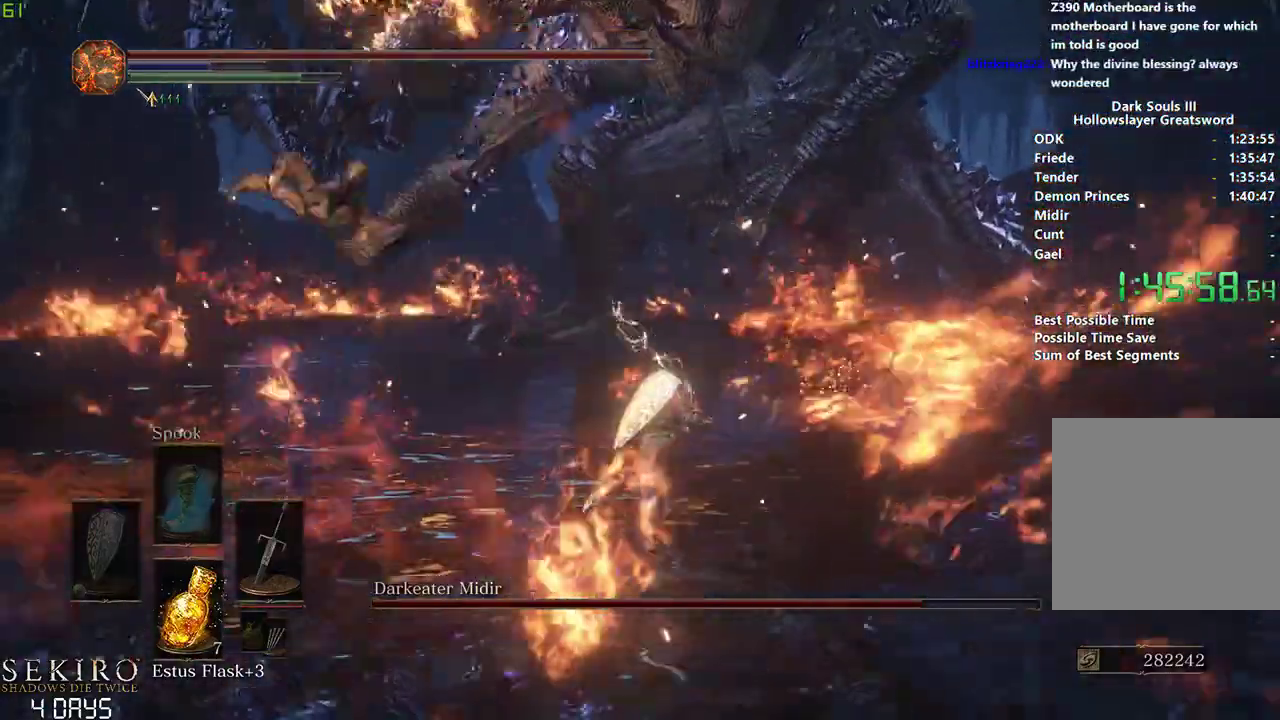
{"dt_ms": 500, "buttons": [], "left_stick": "center", "right_stick": "center", "events": [[200, "R1", "down"], [333, "R1", "up"]]}
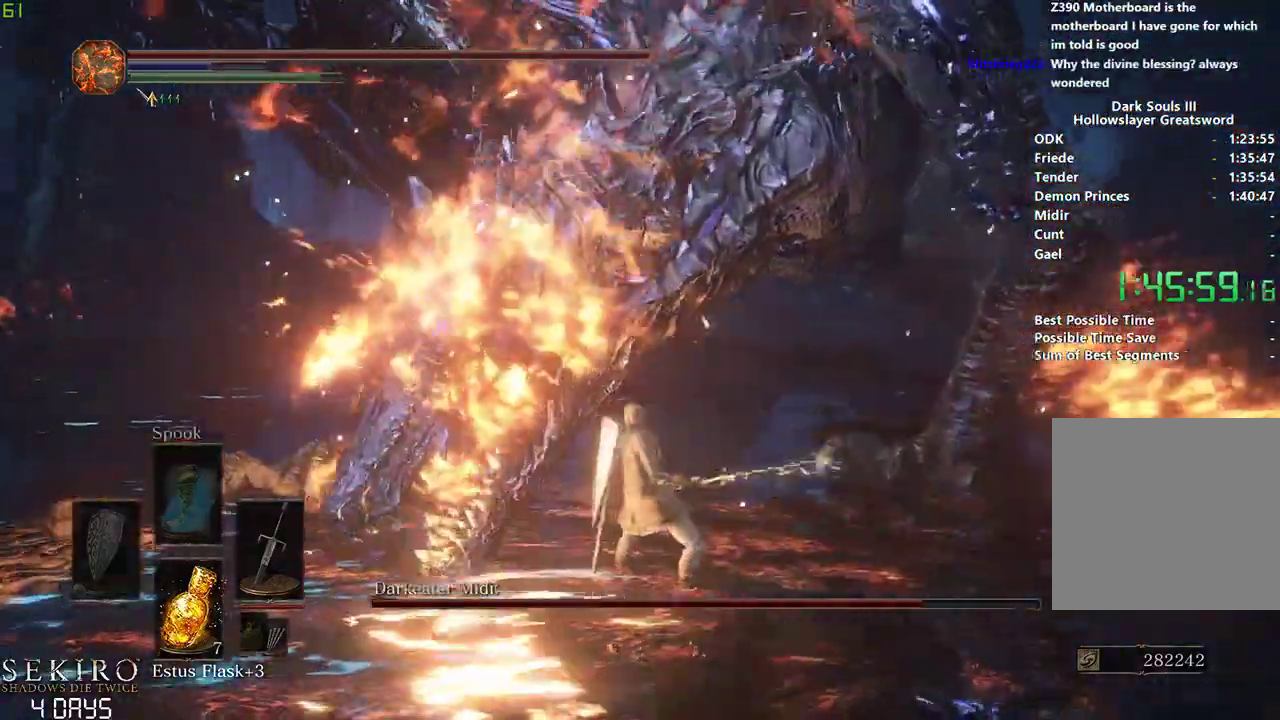
{"dt_ms": 500, "buttons": [], "left_stick": "center", "right_stick": "center", "events": []}
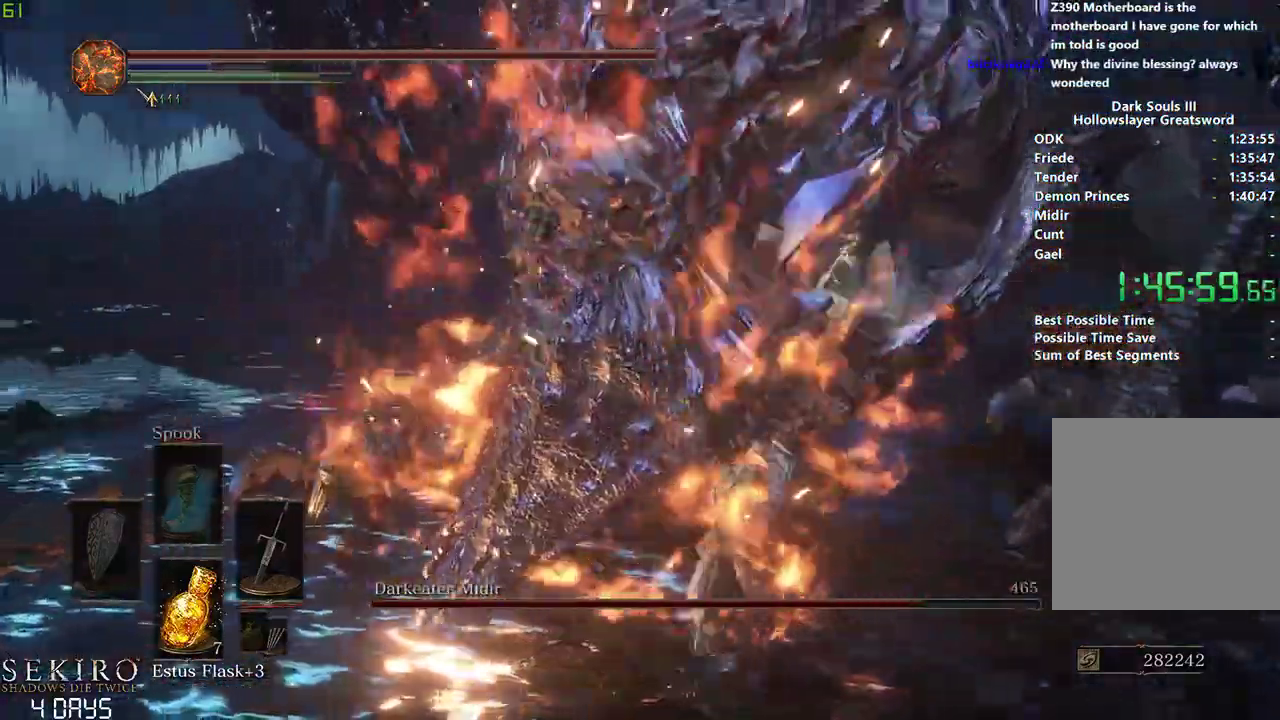
{"dt_ms": 500, "buttons": [], "left_stick": "center", "right_stick": "center", "events": [[100, "R1", "down"], [183, "R1", "up"], [283, "R1", "down"], [383, "R1", "up"]]}
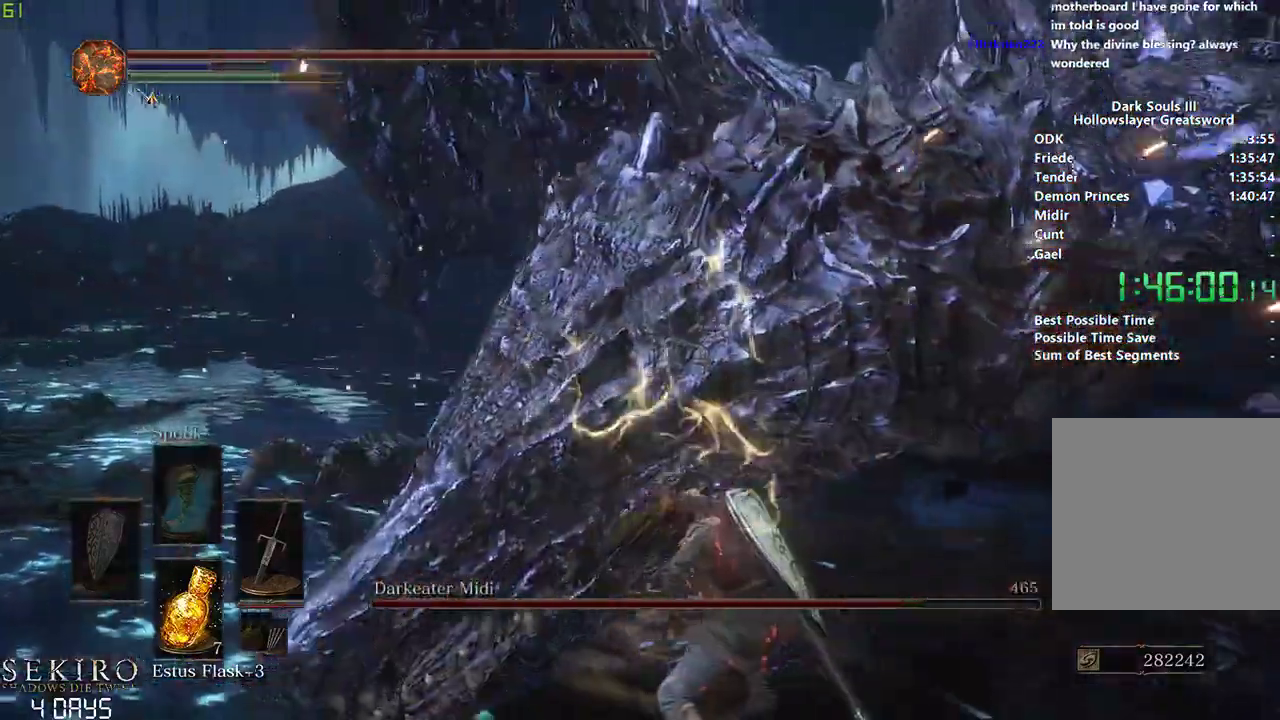
{"dt_ms": 500, "buttons": [], "left_stick": "center", "right_stick": "center", "events": []}
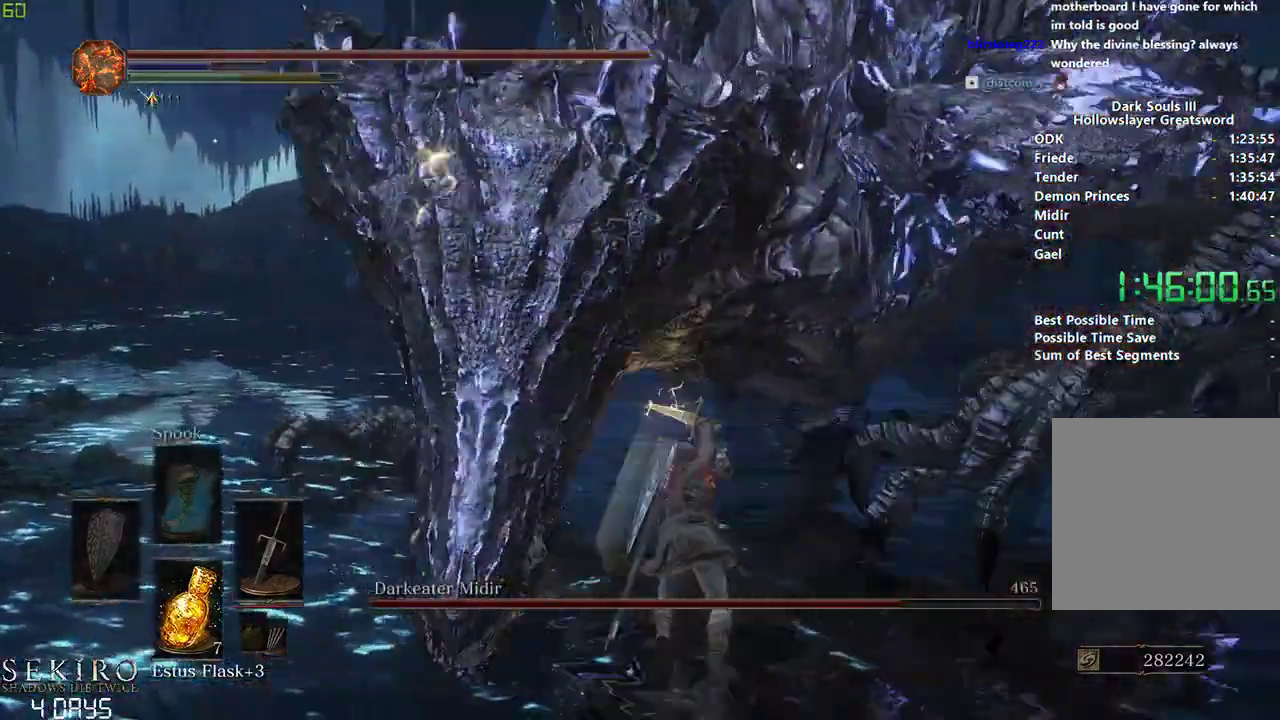
{"dt_ms": 500, "buttons": [], "left_stick": "down", "right_stick": "down", "events": [[200, "left_stick", "down"], [483, "right_stick", "down"]]}
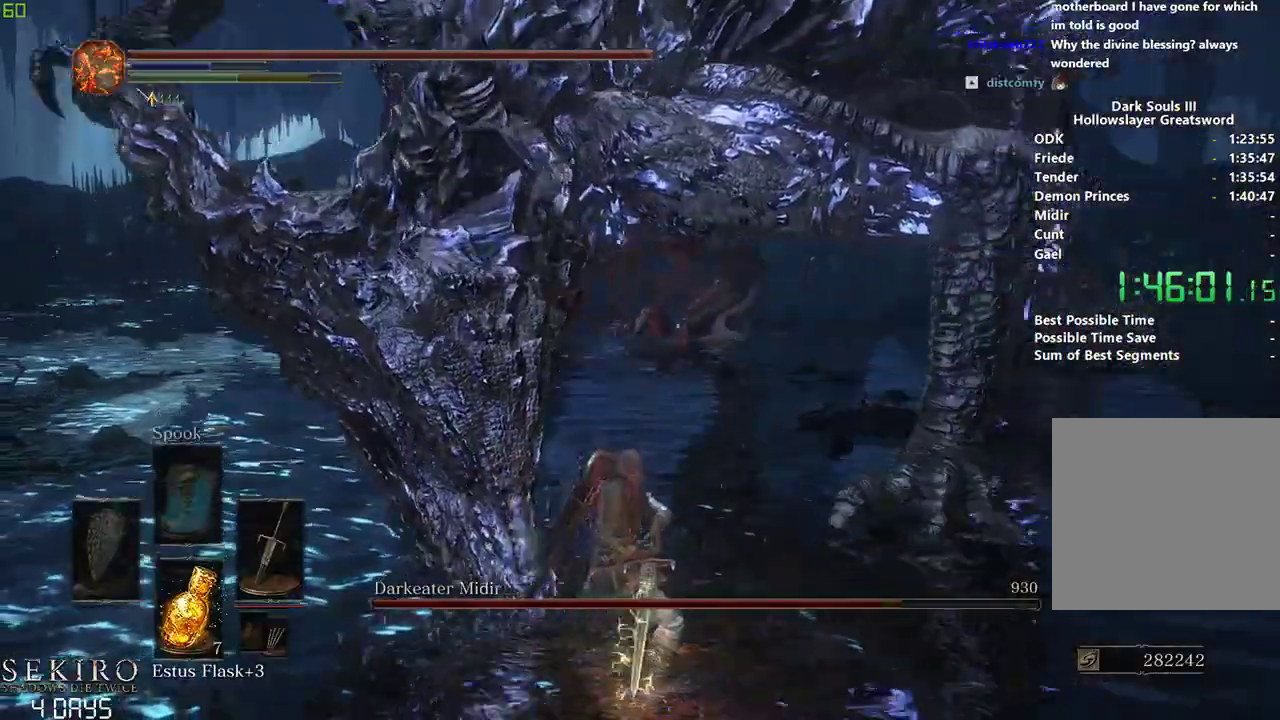
{"dt_ms": 500, "buttons": [], "left_stick": "down-right", "right_stick": "center", "events": [[67, "right_stick", "center"], [167, "left_stick", "down-right"], [233, "B", "down"], [467, "B", "up"]]}
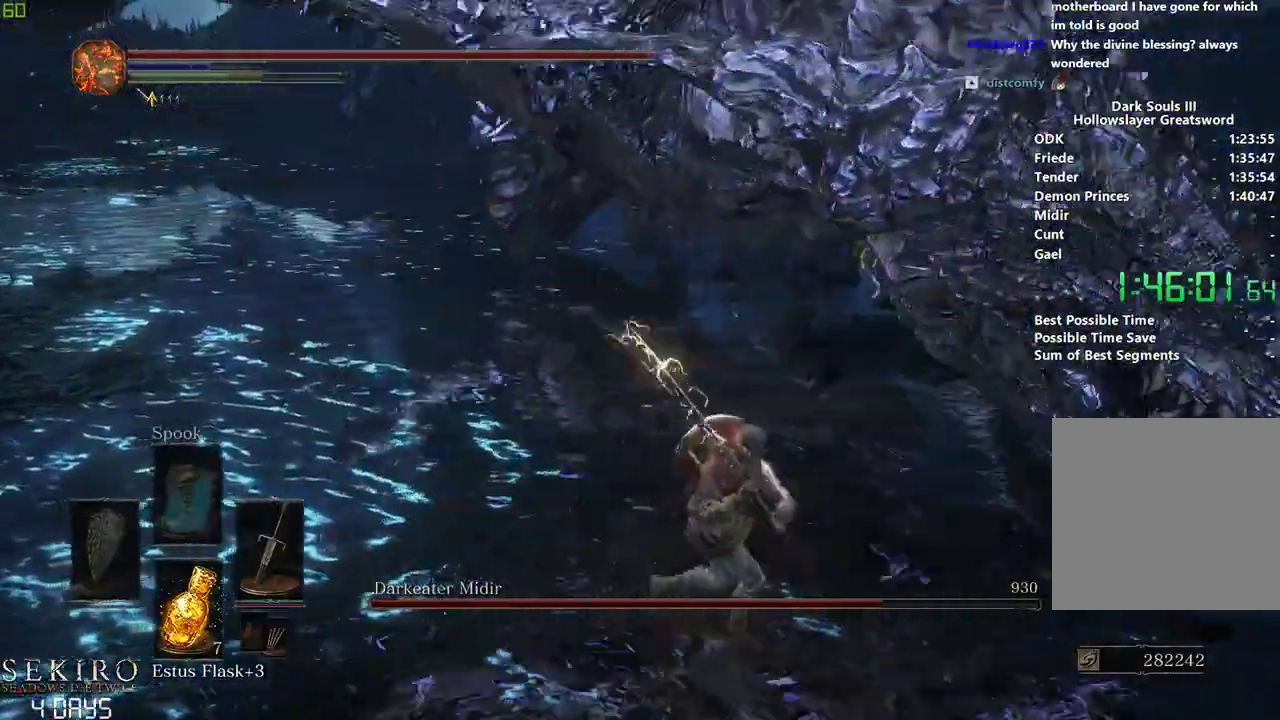
{"dt_ms": 500, "buttons": [], "left_stick": "down-left", "right_stick": "center", "events": [[183, "left_stick", "down"], [483, "left_stick", "down-left"]]}
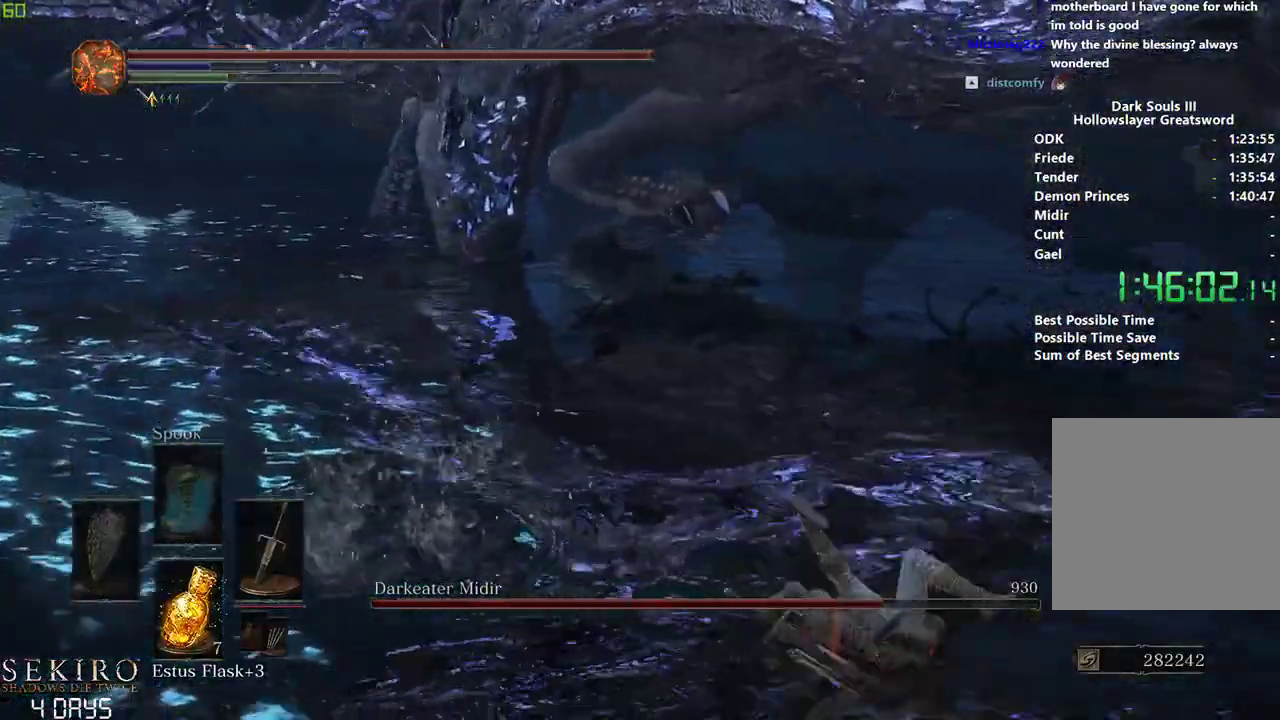
{"dt_ms": 500, "buttons": [], "left_stick": "down-left", "right_stick": "left", "events": [[417, "right_stick", "left"]]}
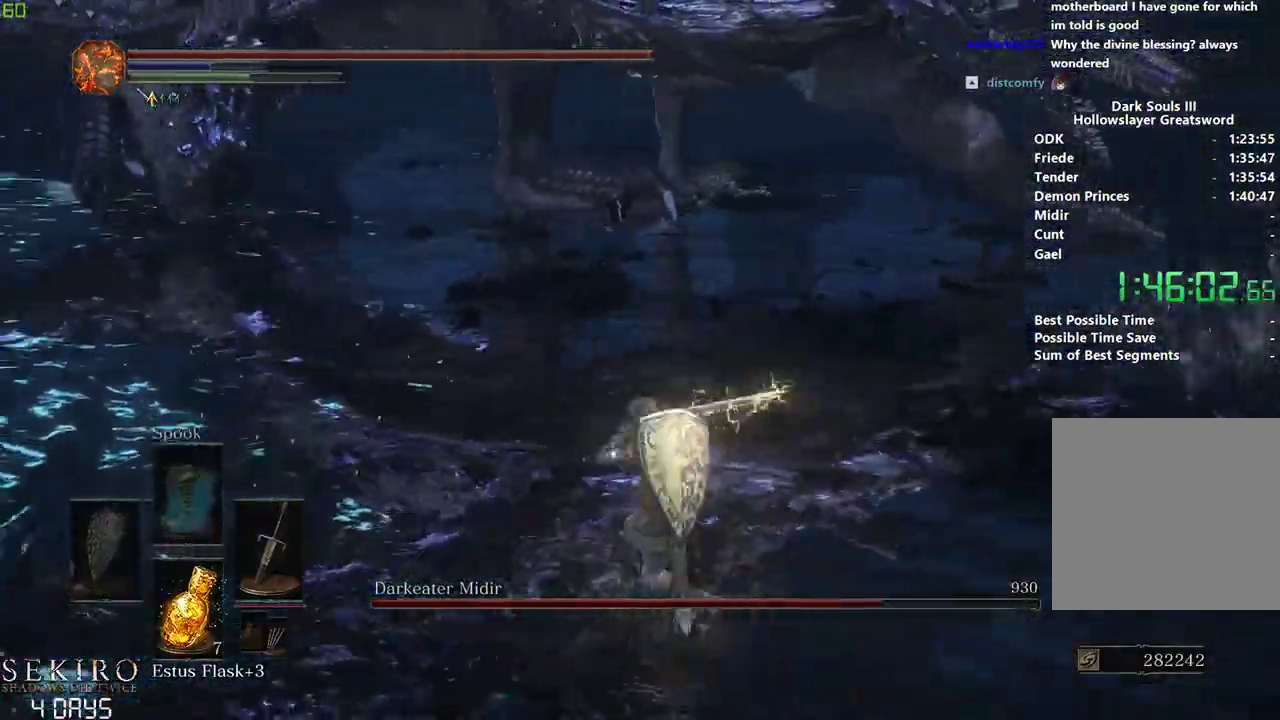
{"dt_ms": 500, "buttons": [], "left_stick": "down-left", "right_stick": "center", "events": [[50, "left_stick", "down"], [83, "right_stick", "center"], [433, "left_stick", "down-left"]]}
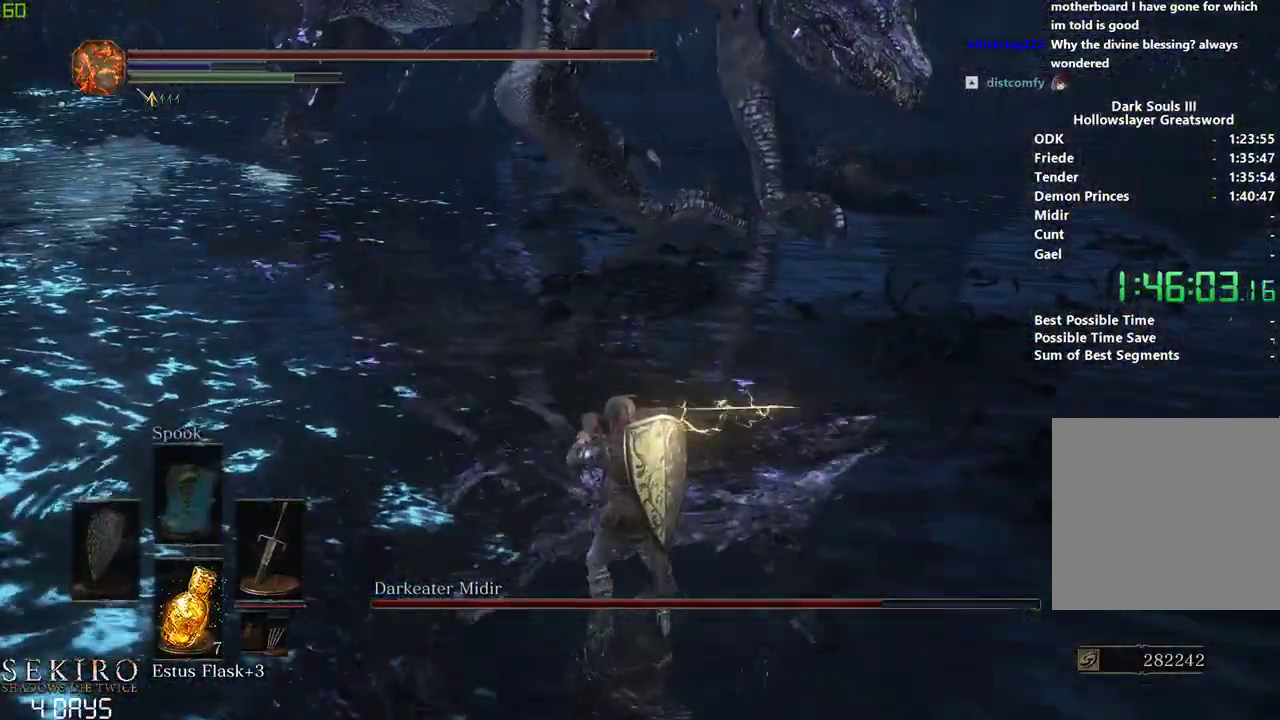
{"dt_ms": 500, "buttons": [], "left_stick": "down-left", "right_stick": "center", "events": []}
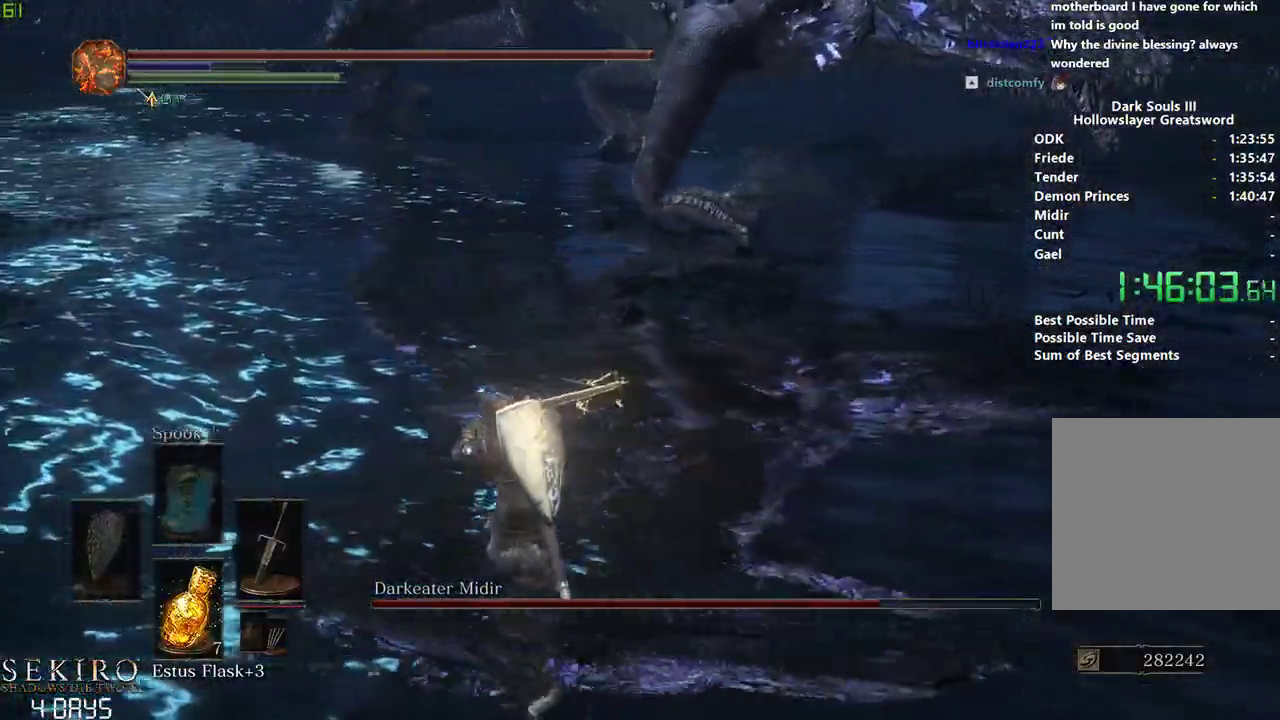
{"dt_ms": 500, "buttons": [], "left_stick": "down-left", "right_stick": "center", "events": [[67, "B", "down"], [350, "B", "up"]]}
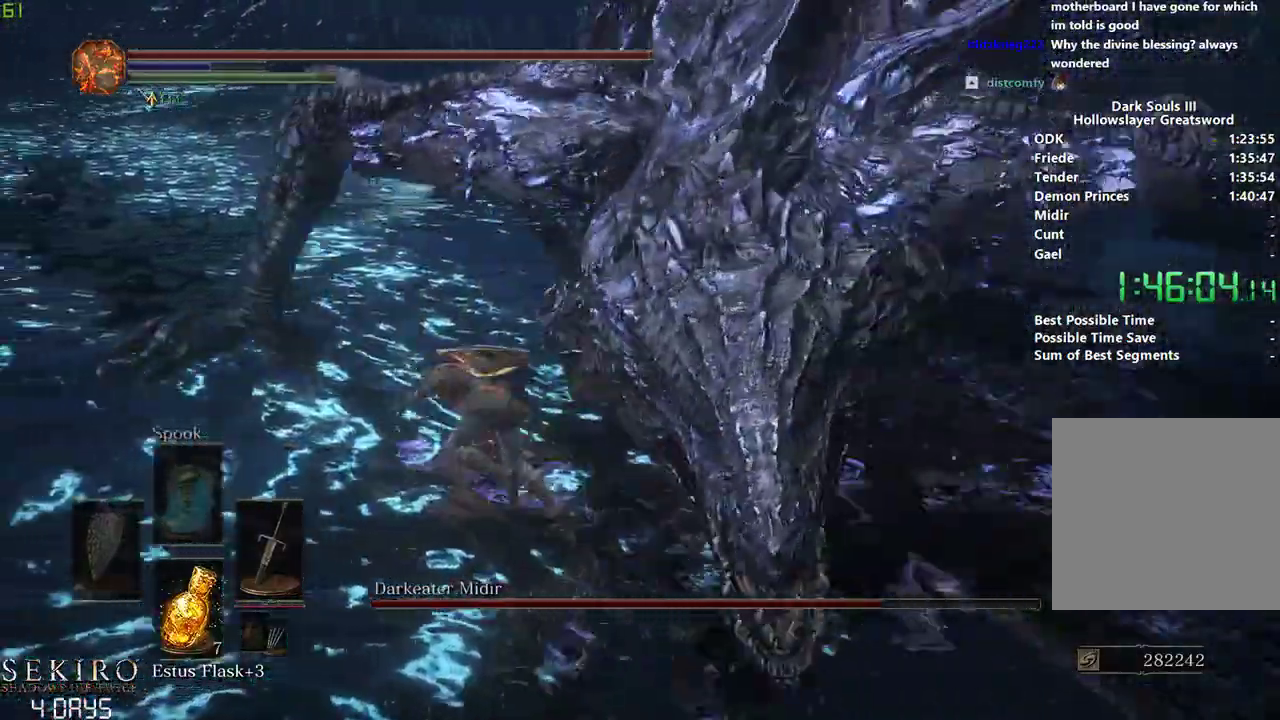
{"dt_ms": 500, "buttons": [], "left_stick": "down-right", "right_stick": "center", "events": [[33, "left_stick", "down"], [250, "left_stick", "down-right"], [267, "right_stick", "right"], [483, "right_stick", "center"]]}
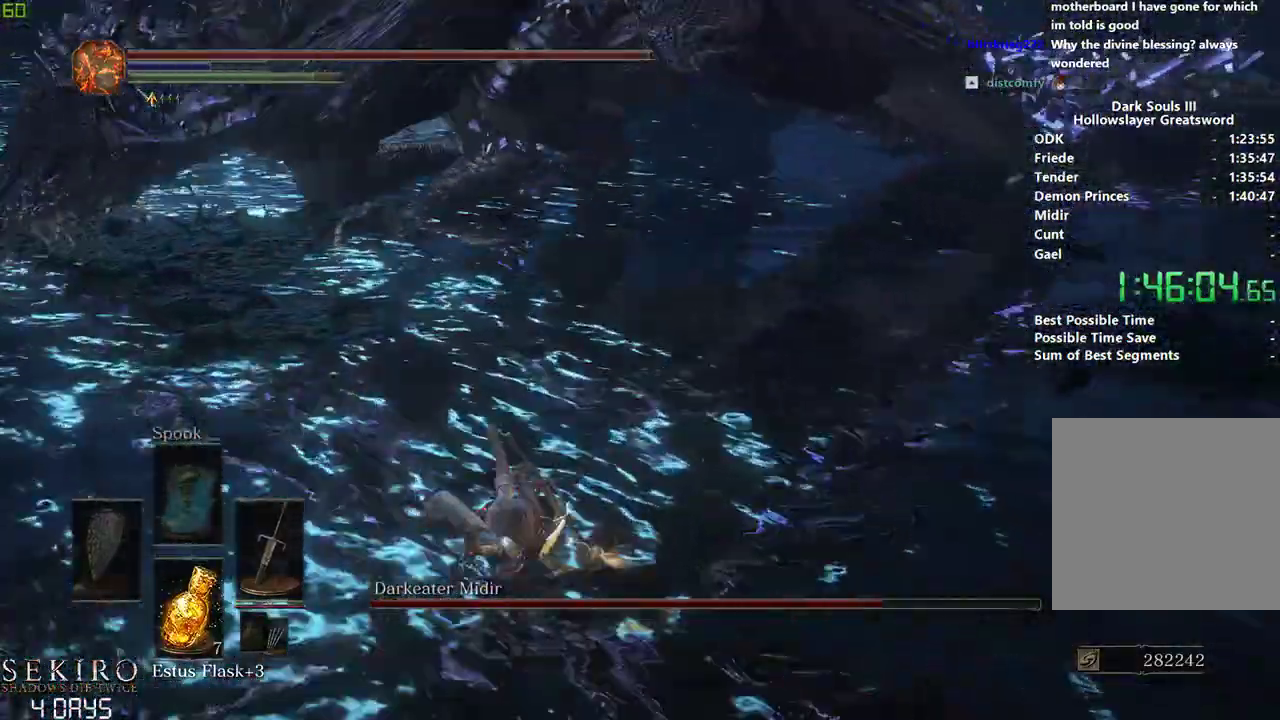
{"dt_ms": 500, "buttons": ["R1"], "left_stick": "down-right", "right_stick": "center", "events": [[483, "R1", "down"]]}
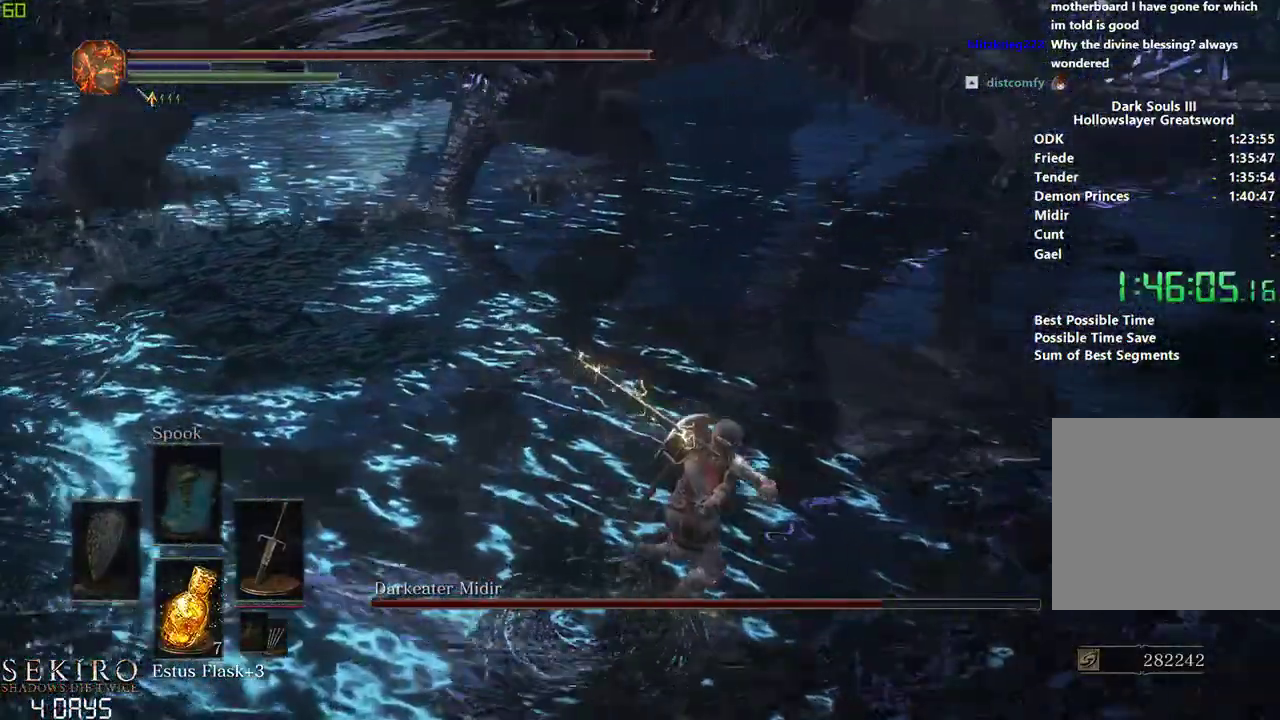
{"dt_ms": 500, "buttons": [], "left_stick": "down-right", "right_stick": "center", "events": [[217, "R1", "up"]]}
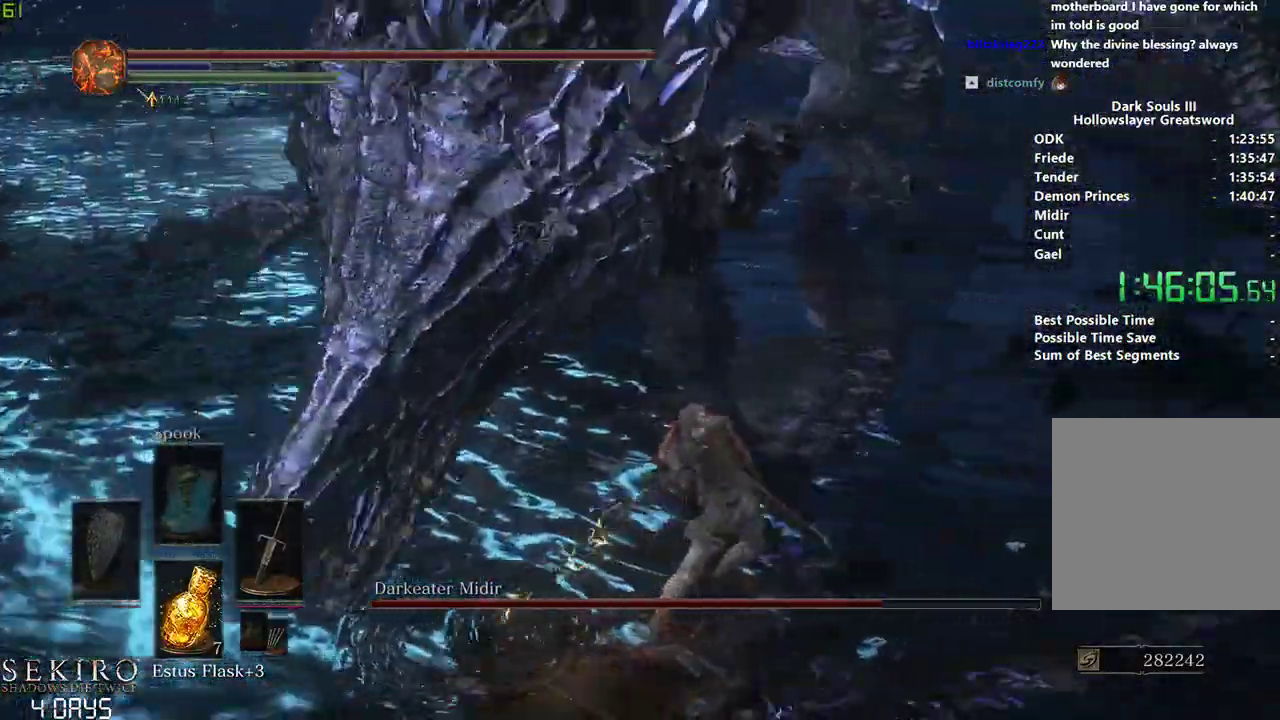
{"dt_ms": 500, "buttons": [], "left_stick": "down-right", "right_stick": "right", "events": [[250, "right_stick", "right"], [333, "R1", "down"], [417, "R1", "up"]]}
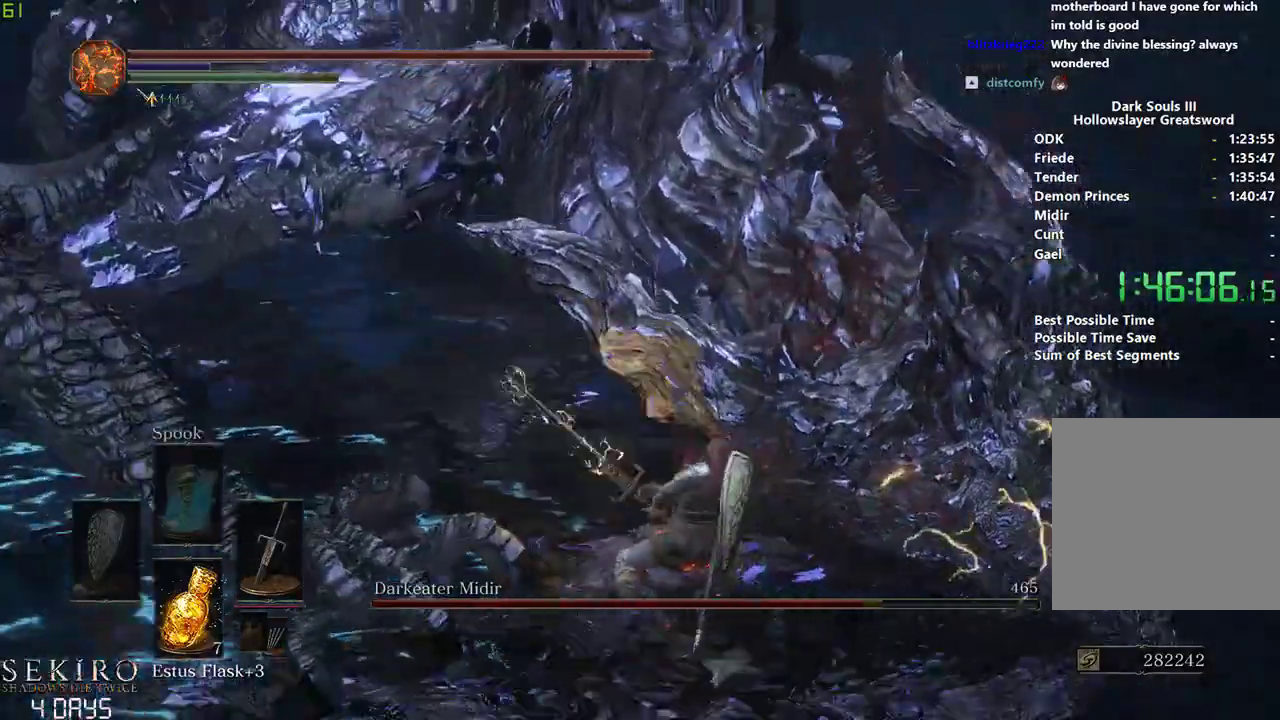
{"dt_ms": 500, "buttons": [], "left_stick": "down-right", "right_stick": "center", "events": [[17, "R1", "down"], [100, "right_stick", "center"], [133, "R1", "up"]]}
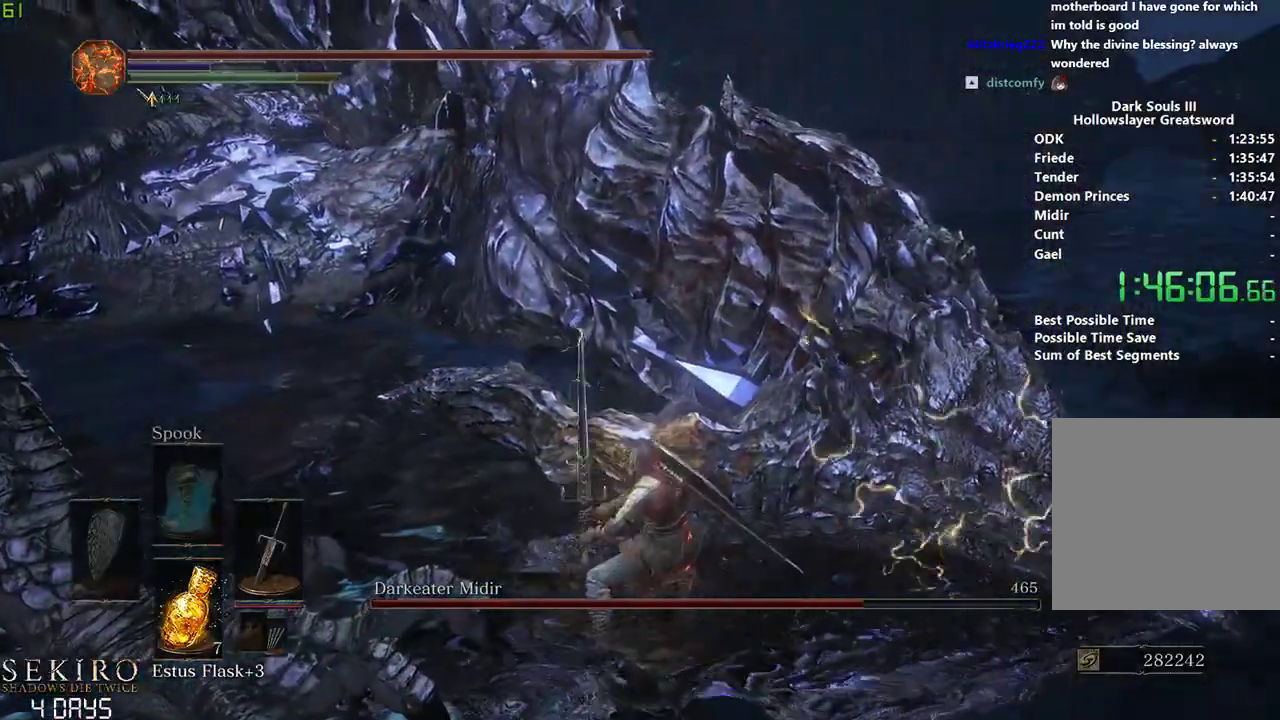
{"dt_ms": 500, "buttons": [], "left_stick": "down-right", "right_stick": "center", "events": [[350, "R1", "down"], [483, "R1", "up"]]}
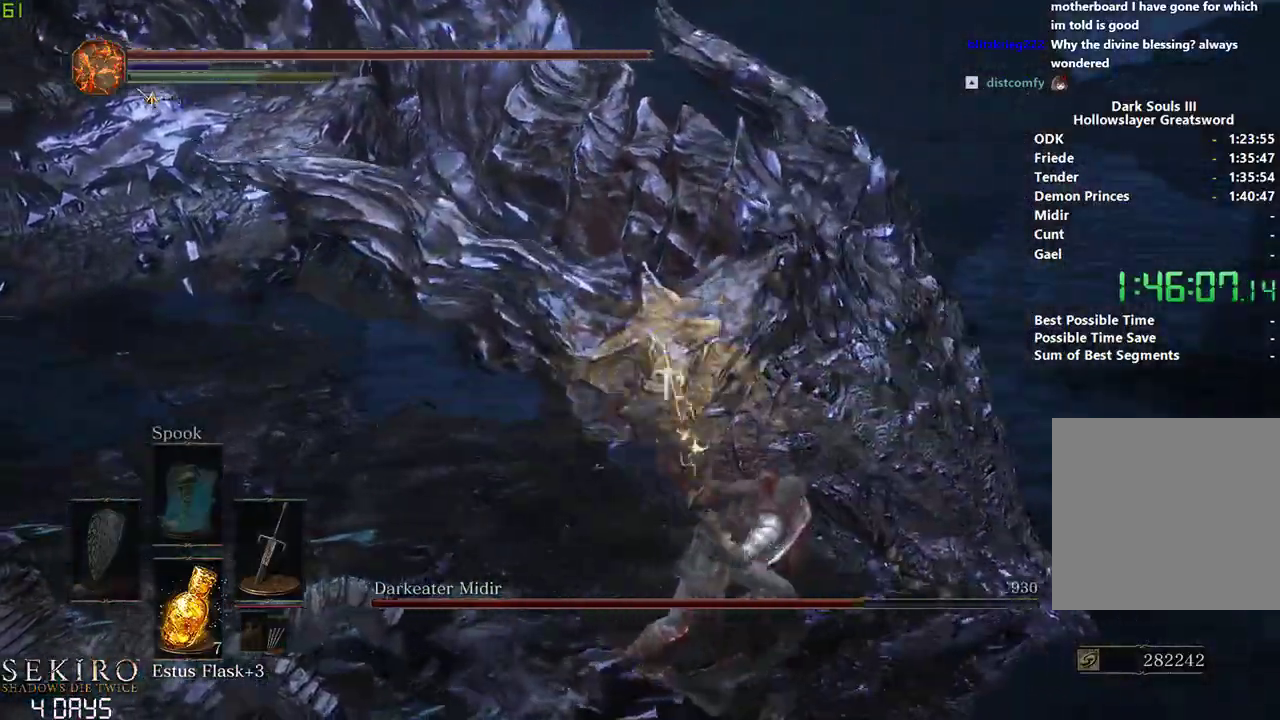
{"dt_ms": 500, "buttons": [], "left_stick": "right", "right_stick": "center", "events": [[67, "R1", "down"], [67, "left_stick", "right"], [183, "R1", "up"]]}